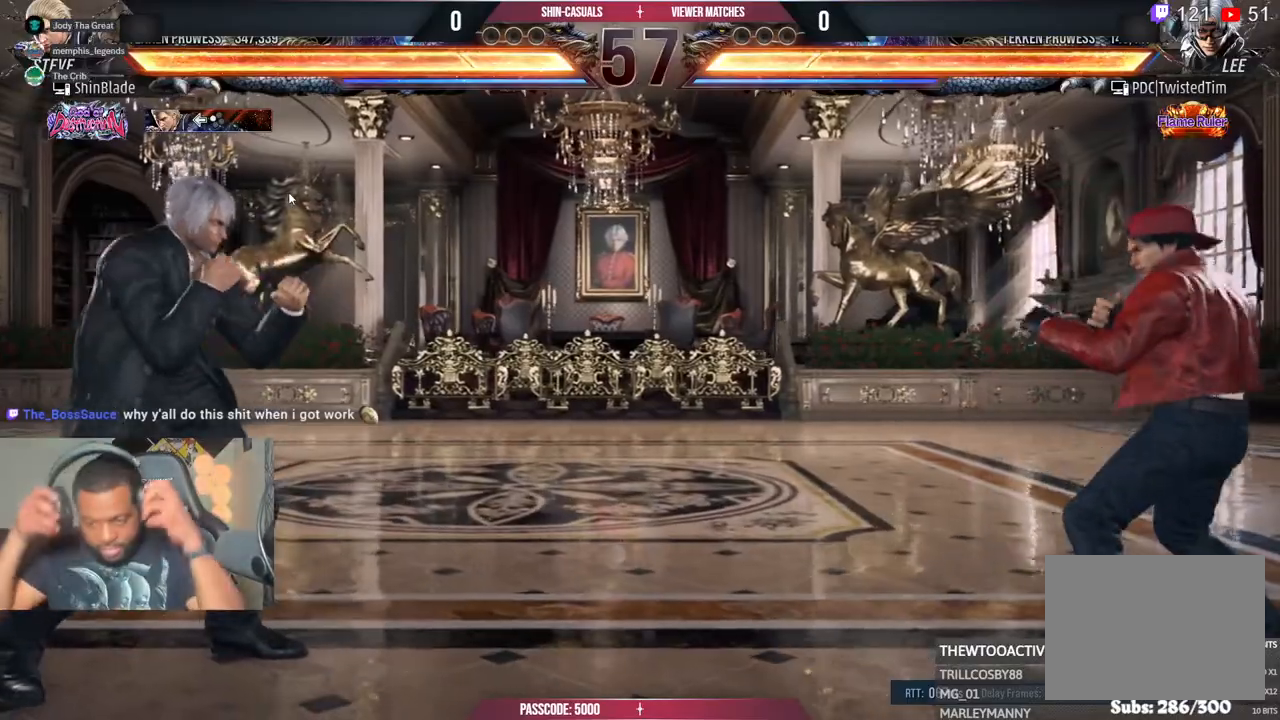
Gameplay with a controller (PlayStation layout); each line is a JSON object with the inputs held at the frame after it (dt_ms = milliseconds from this image to that frame). "events" lists button and stick changes between this image and that frame as [ms after this image, input, new state], when the widget could be followed in between. Not read: L1 L3 R1 R3 other_buttons.
{"dt_ms": 500, "buttons": [], "left_stick": "center", "right_stick": "center", "events": [[83, "R2", "down"], [133, "R2", "up"]]}
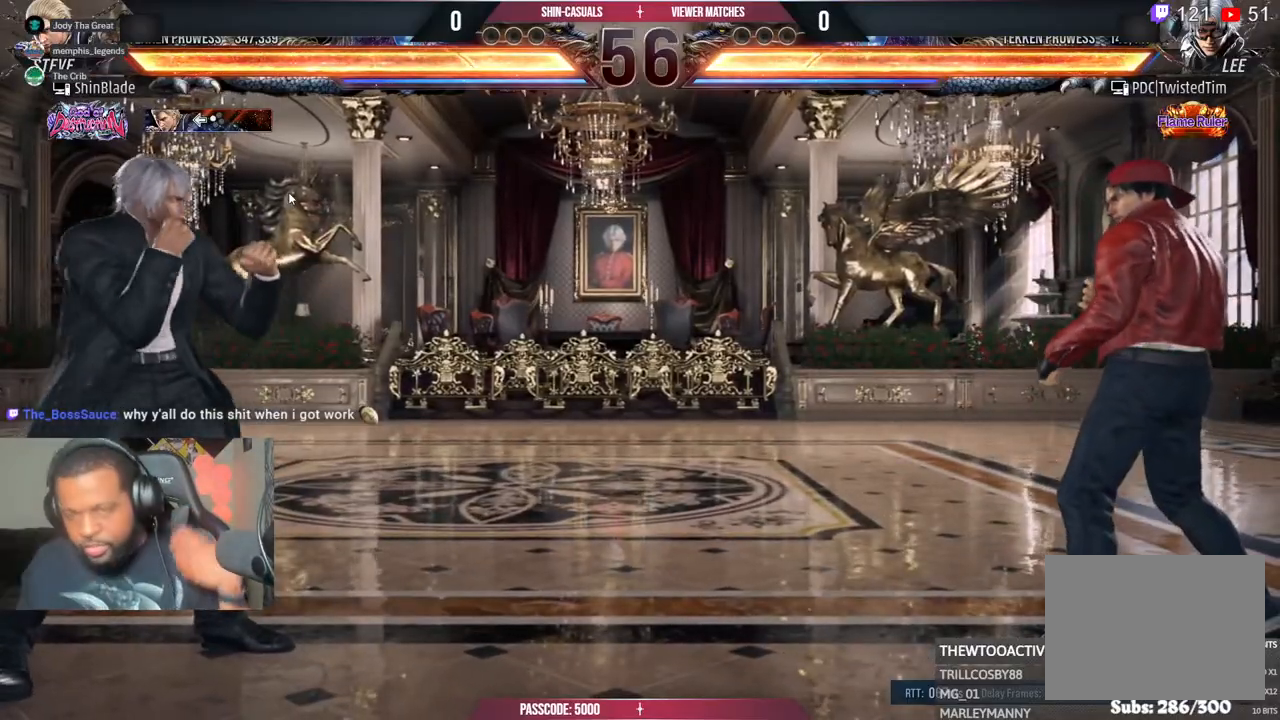
{"dt_ms": 500, "buttons": [], "left_stick": "center", "right_stick": "center", "events": []}
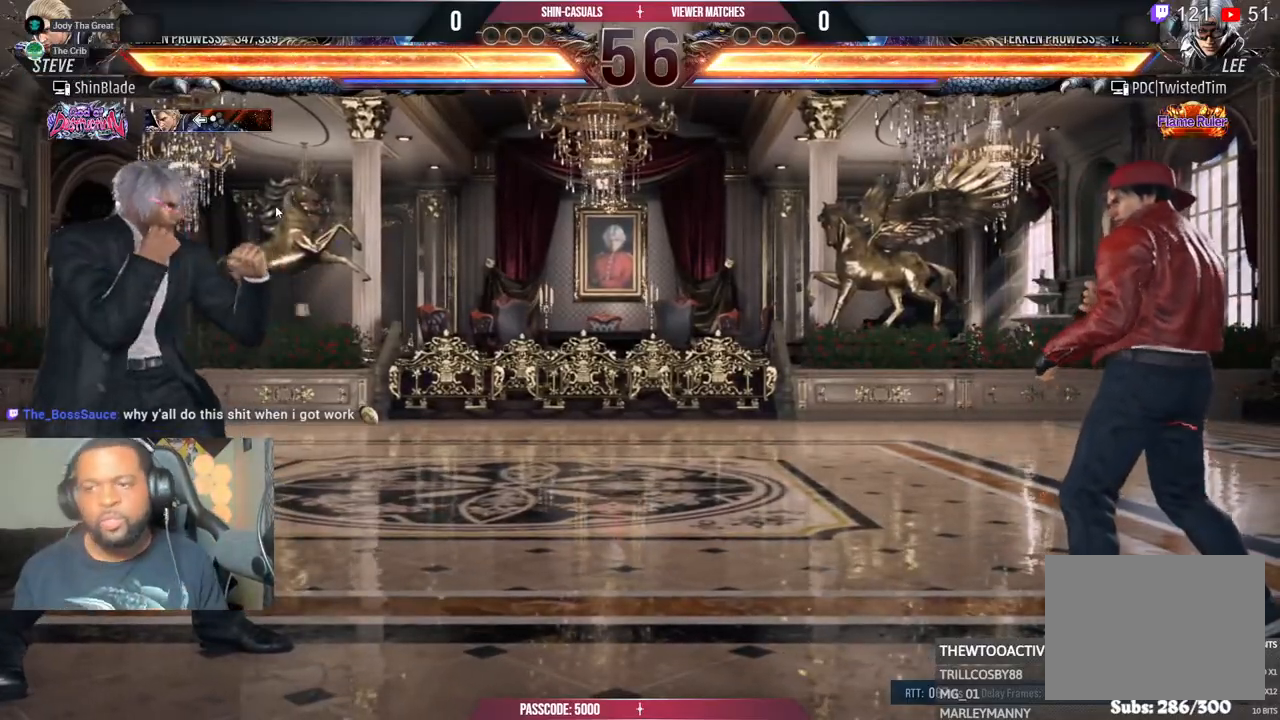
{"dt_ms": 500, "buttons": [], "left_stick": "center", "right_stick": "center", "events": [[417, "DPAD_RIGHT", "down"], [467, "DPAD_RIGHT", "up"]]}
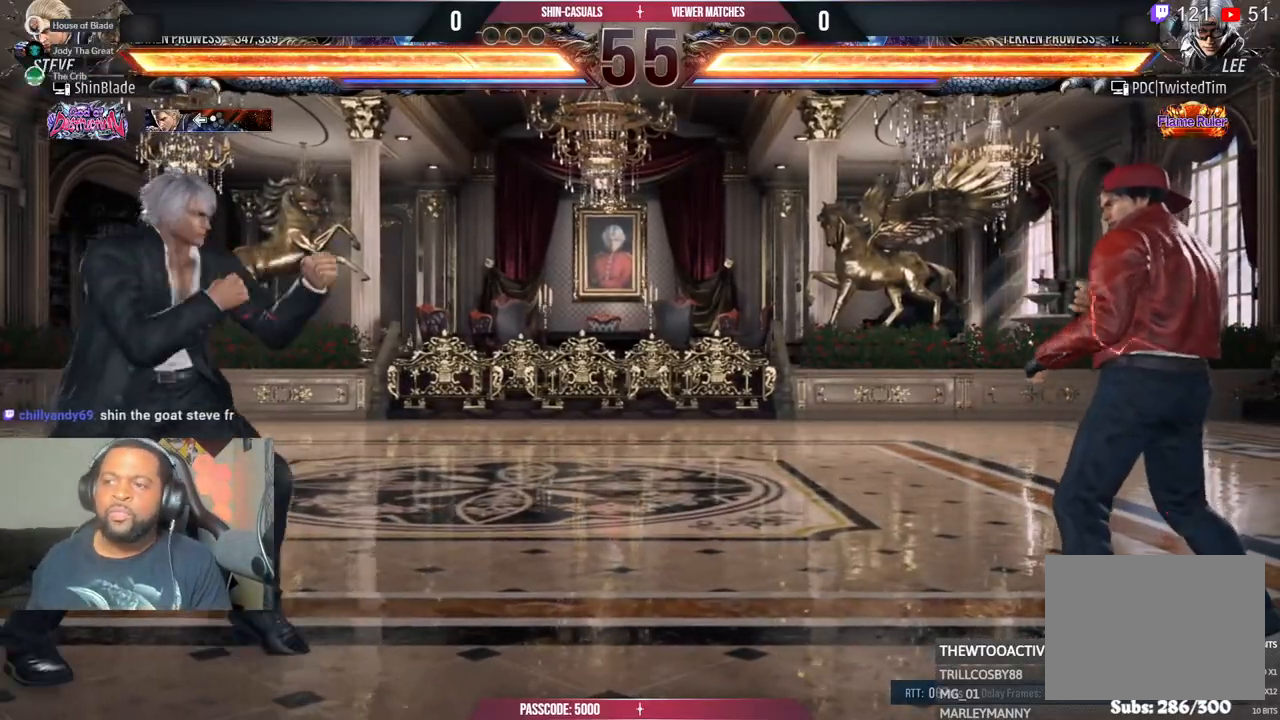
{"dt_ms": 1000, "buttons": ["DPAD_DOWN"], "left_stick": "center", "right_stick": "center", "events": [[67, "DPAD_RIGHT", "down"], [433, "DPAD_RIGHT", "up"], [483, "DPAD_RIGHT", "down"], [567, "DPAD_RIGHT", "up"], [633, "DPAD_RIGHT", "down"], [717, "DPAD_RIGHT", "up"], [783, "DPAD_RIGHT", "down"], [917, "DPAD_DOWN", "down"], [917, "DPAD_RIGHT", "up"]]}
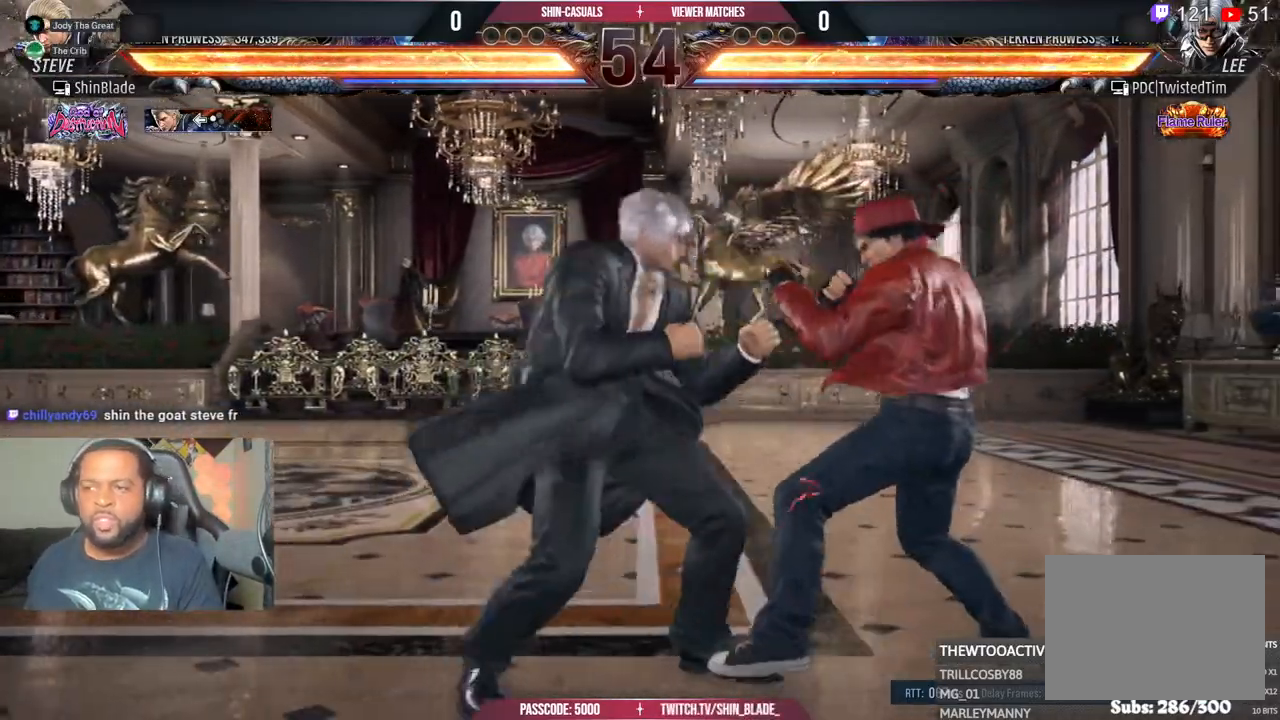
{"dt_ms": 500, "buttons": [], "left_stick": "center", "right_stick": "center", "events": [[33, "DPAD_DOWN", "up"], [100, "DPAD_LEFT", "down"], [183, "DPAD_UP", "down"], [217, "CROSS", "down"], [350, "DPAD_LEFT", "up"], [367, "CROSS", "up"], [383, "DPAD_UP", "up"]]}
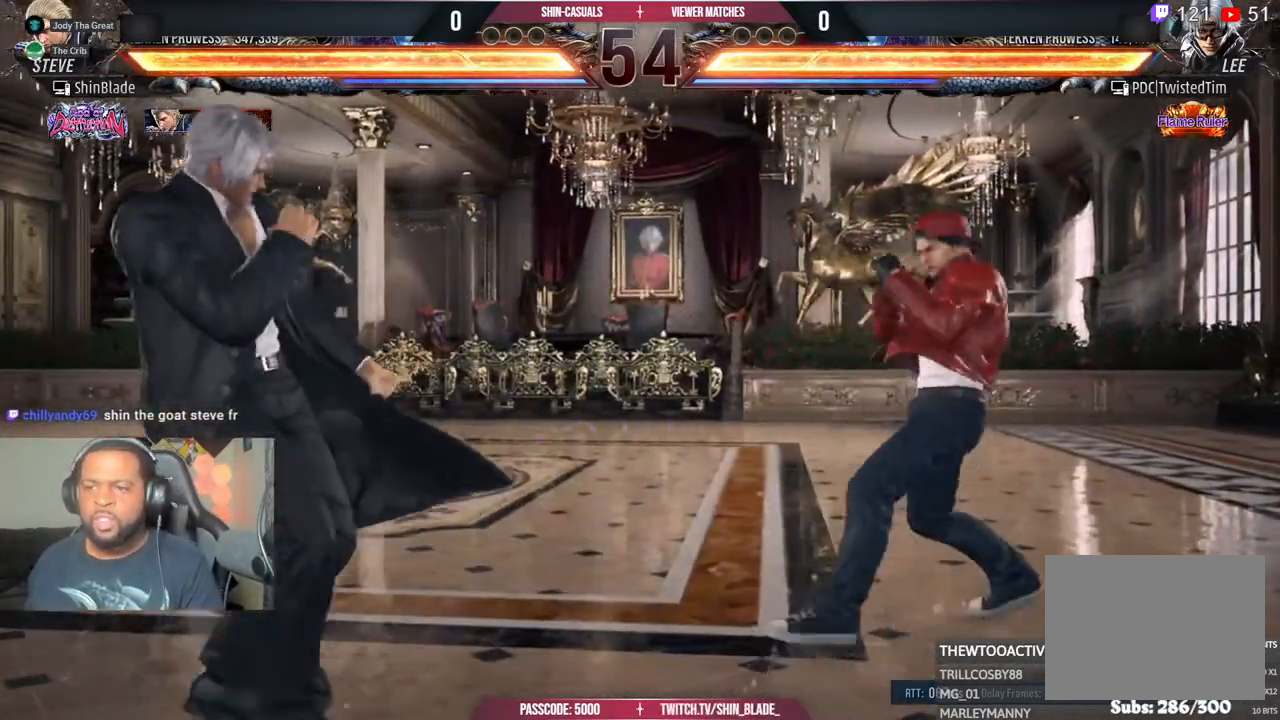
{"dt_ms": 500, "buttons": ["CROSS", "TRIANGLE", "DPAD_DOWN"], "left_stick": "center", "right_stick": "center", "events": [[283, "TRIANGLE", "down"], [383, "DPAD_RIGHT", "down"], [400, "SQUARE", "down"], [400, "TRIANGLE", "up"], [433, "CROSS", "down"], [450, "DPAD_DOWN", "down"], [483, "DPAD_RIGHT", "up"], [483, "SQUARE", "up"], [483, "TRIANGLE", "down"]]}
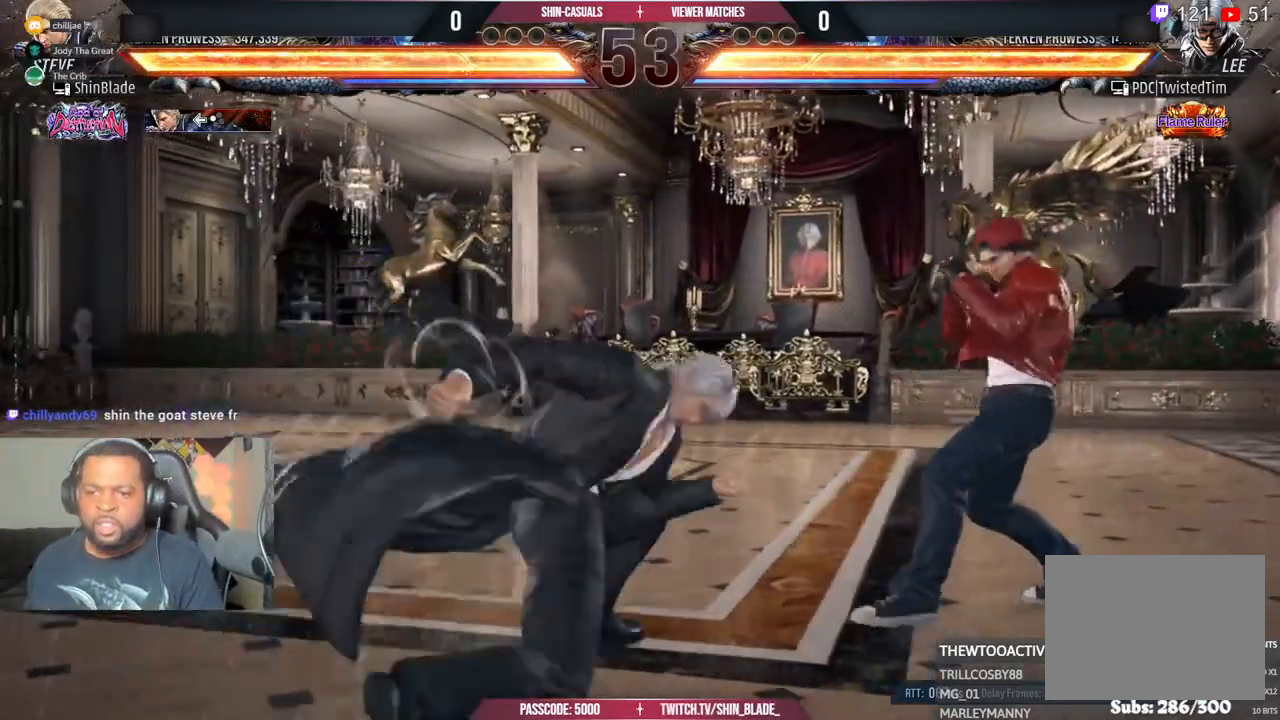
{"dt_ms": 500, "buttons": [], "left_stick": "center", "right_stick": "center"}
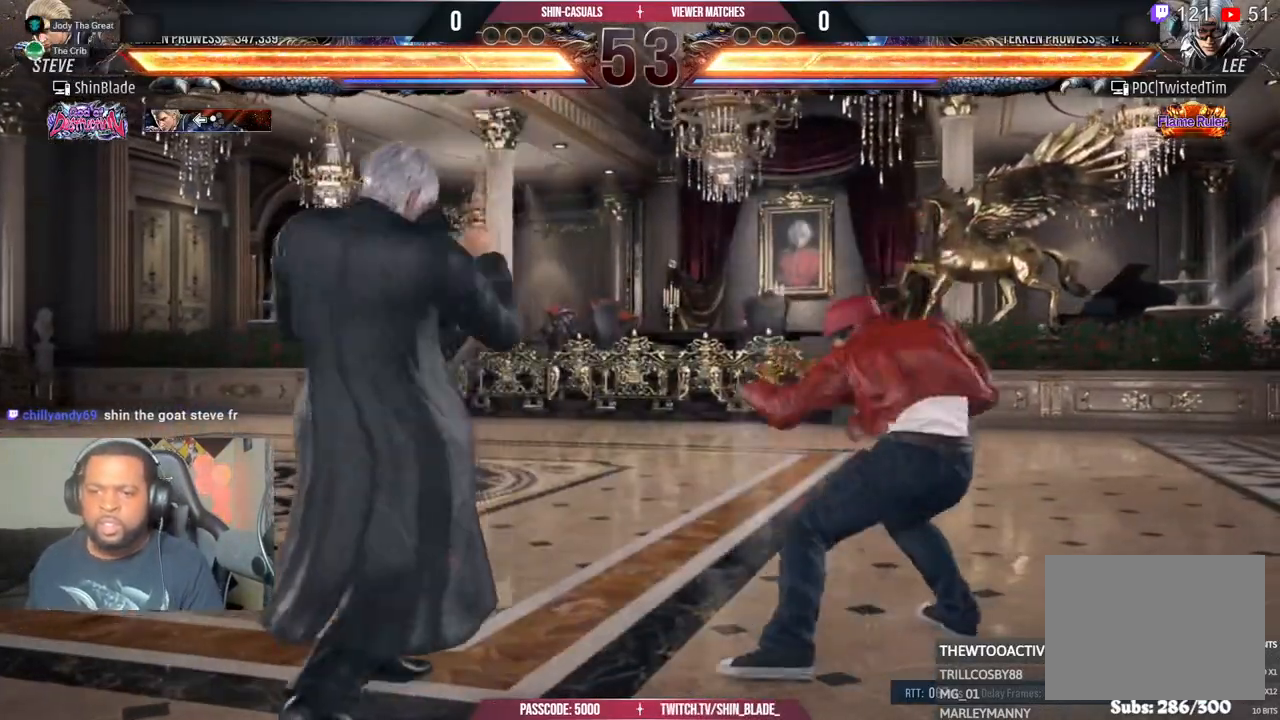
{"dt_ms": 500, "buttons": [], "left_stick": "center", "right_stick": "center", "events": [[17, "DPAD_LEFT", "down"], [83, "CROSS", "down"], [217, "CROSS", "up"], [367, "DPAD_LEFT", "up"]]}
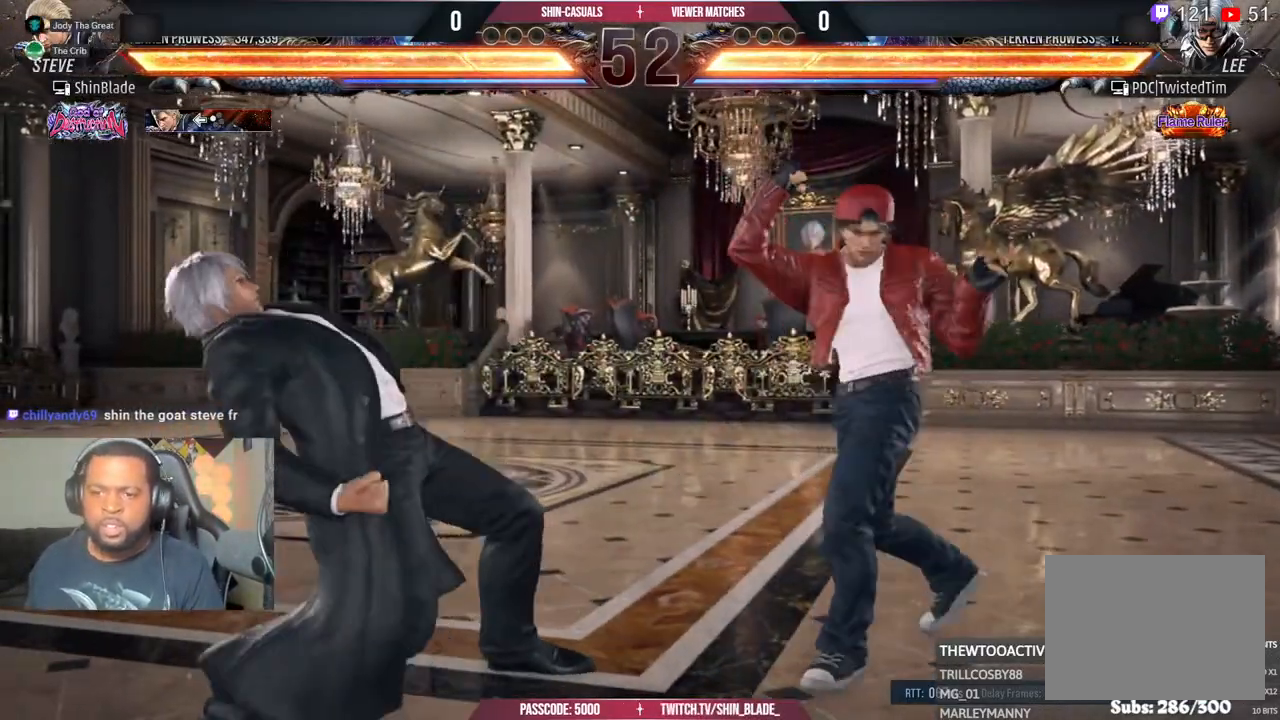
{"dt_ms": 500, "buttons": [], "left_stick": "center", "right_stick": "center"}
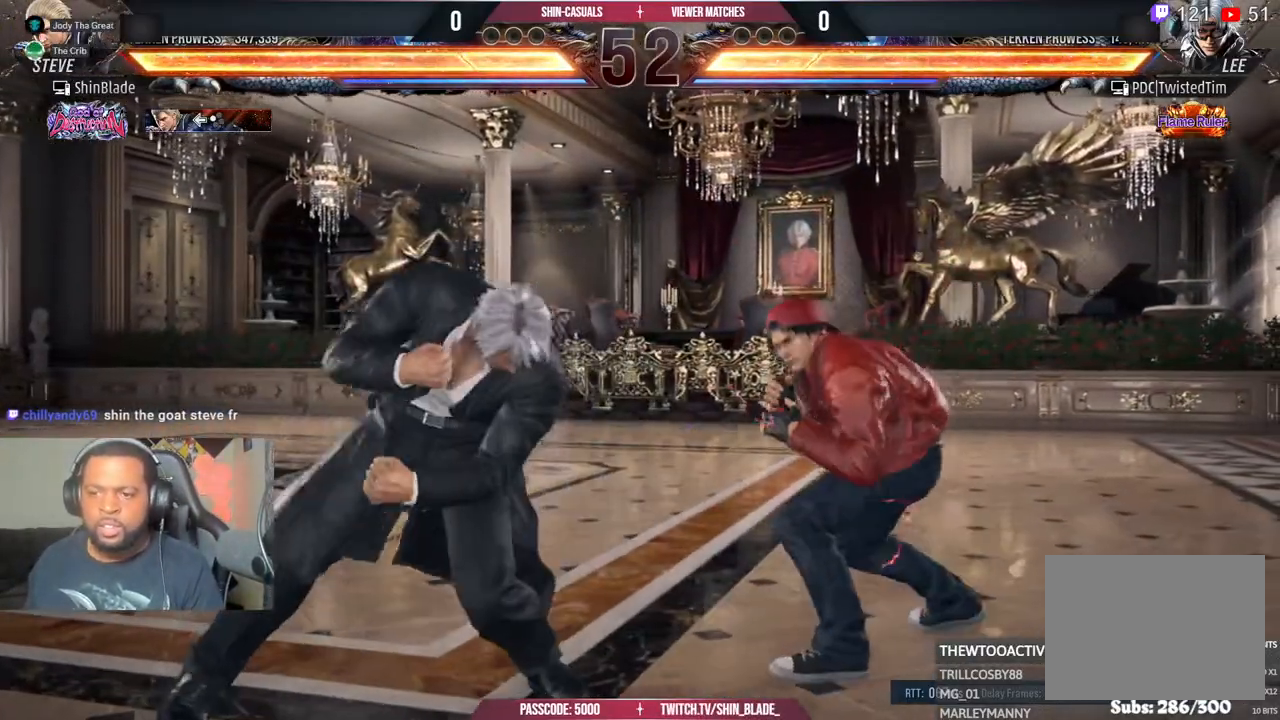
{"dt_ms": 500, "buttons": ["DPAD_LEFT"], "left_stick": "center", "right_stick": "center", "events": [[133, "DPAD_LEFT", "down"], [300, "CROSS", "down"], [417, "CROSS", "up"]]}
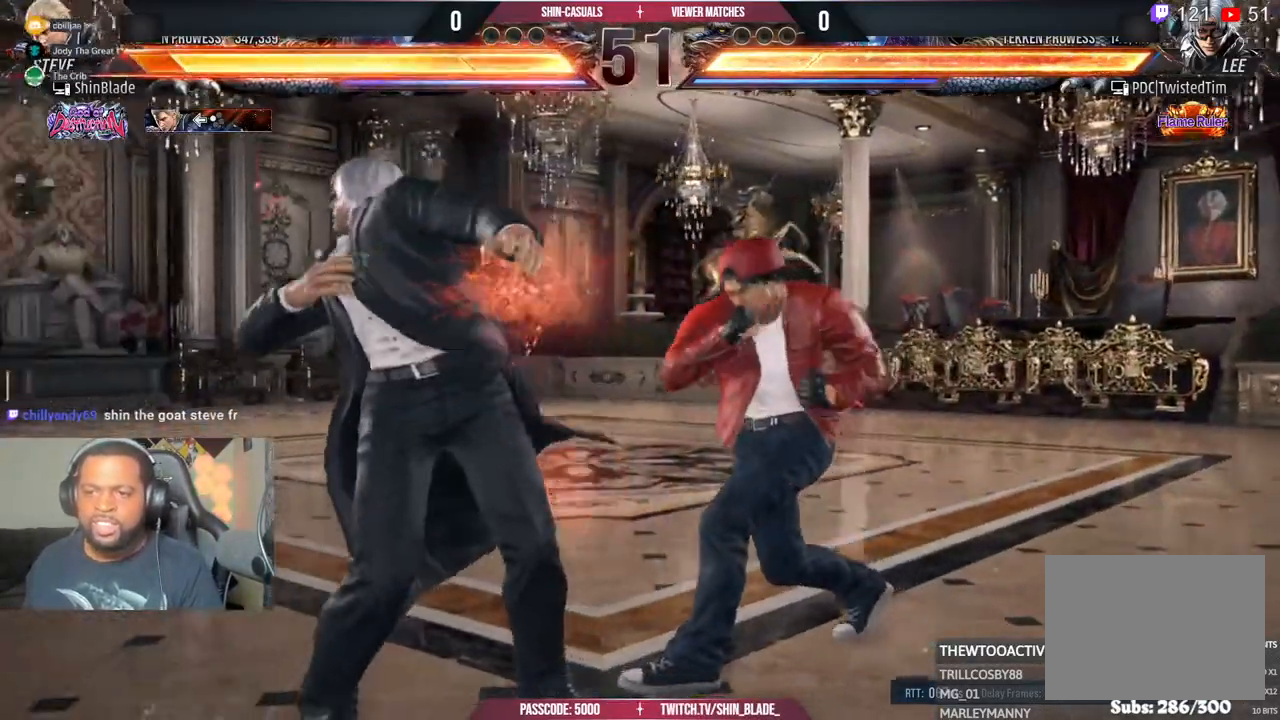
{"dt_ms": 500, "buttons": ["DPAD_DOWN", "DPAD_LEFT"], "left_stick": "center", "right_stick": "center", "events": [[50, "DPAD_LEFT", "up"], [150, "DPAD_LEFT", "down"], [233, "DPAD_LEFT", "up"], [283, "DPAD_LEFT", "down"], [483, "DPAD_DOWN", "down"]]}
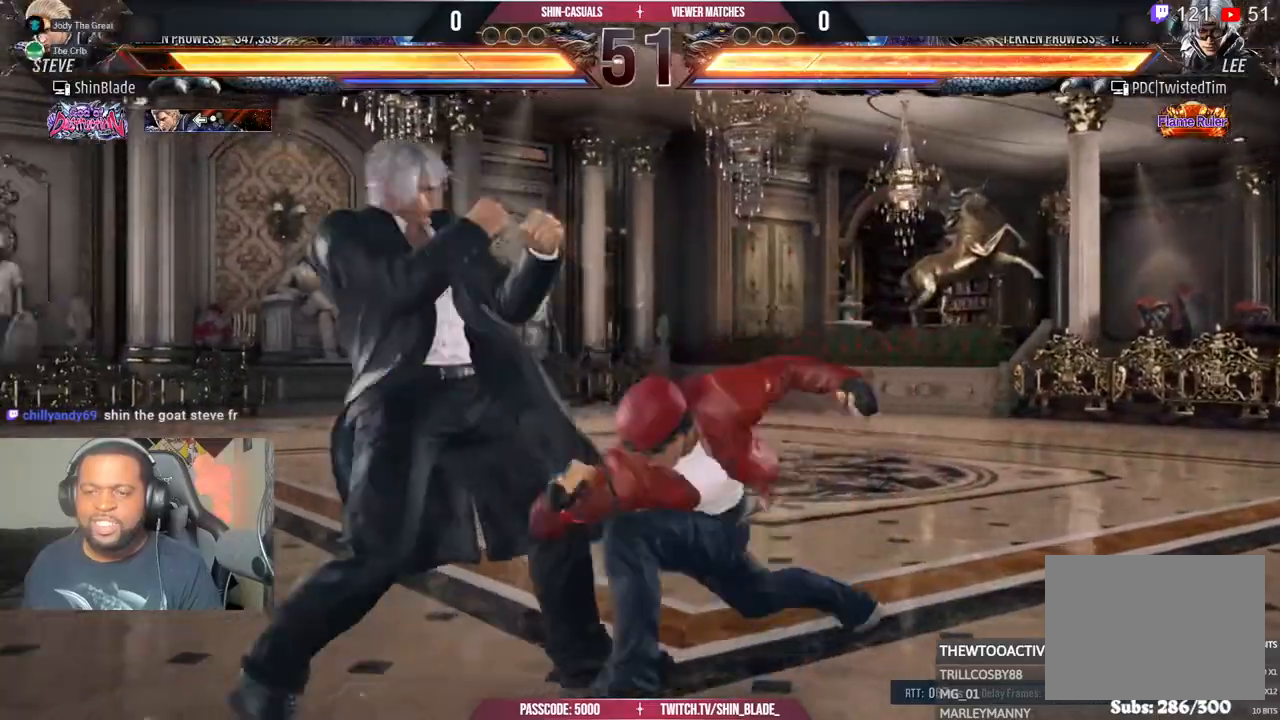
{"dt_ms": 500, "buttons": ["TRIANGLE", "DPAD_DOWN"], "left_stick": "center", "right_stick": "center", "events": [[50, "DPAD_DOWN", "up"], [333, "DPAD_LEFT", "up"], [383, "DPAD_DOWN", "down"], [417, "TRIANGLE", "down"]]}
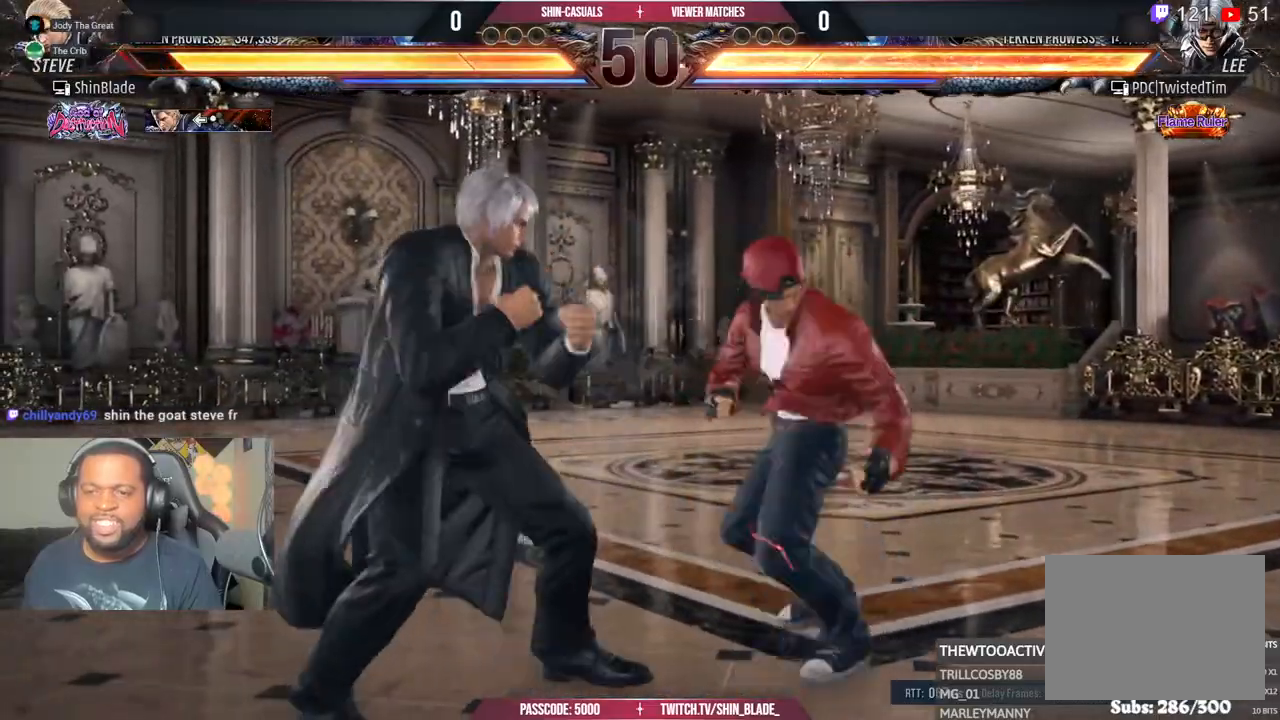
{"dt_ms": 500, "buttons": ["CROSS"], "left_stick": "center", "right_stick": "center", "events": [[133, "DPAD_DOWN", "up"], [167, "DPAD_RIGHT", "down"], [183, "SQUARE", "down"], [250, "TRIANGLE", "up"], [300, "CROSS", "down"], [317, "SQUARE", "up"], [483, "DPAD_RIGHT", "up"]]}
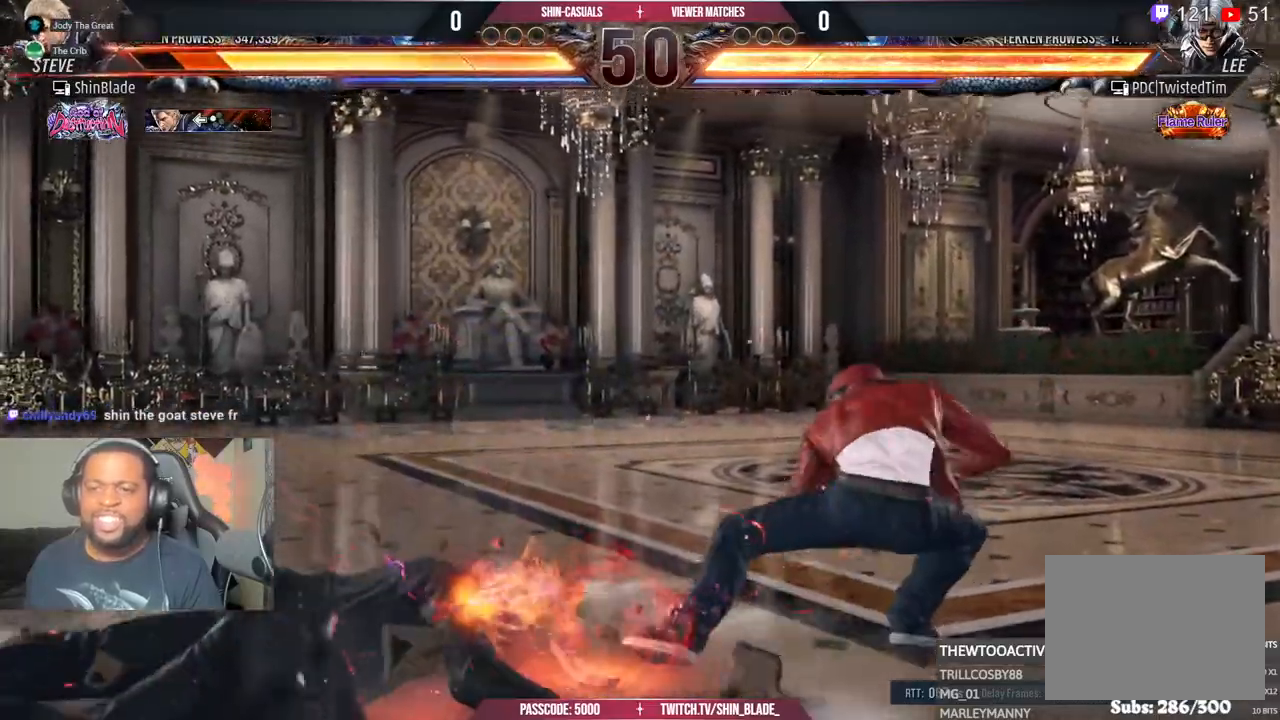
{"dt_ms": 500, "buttons": [], "left_stick": "center", "right_stick": "center", "events": [[17, "CROSS", "up"]]}
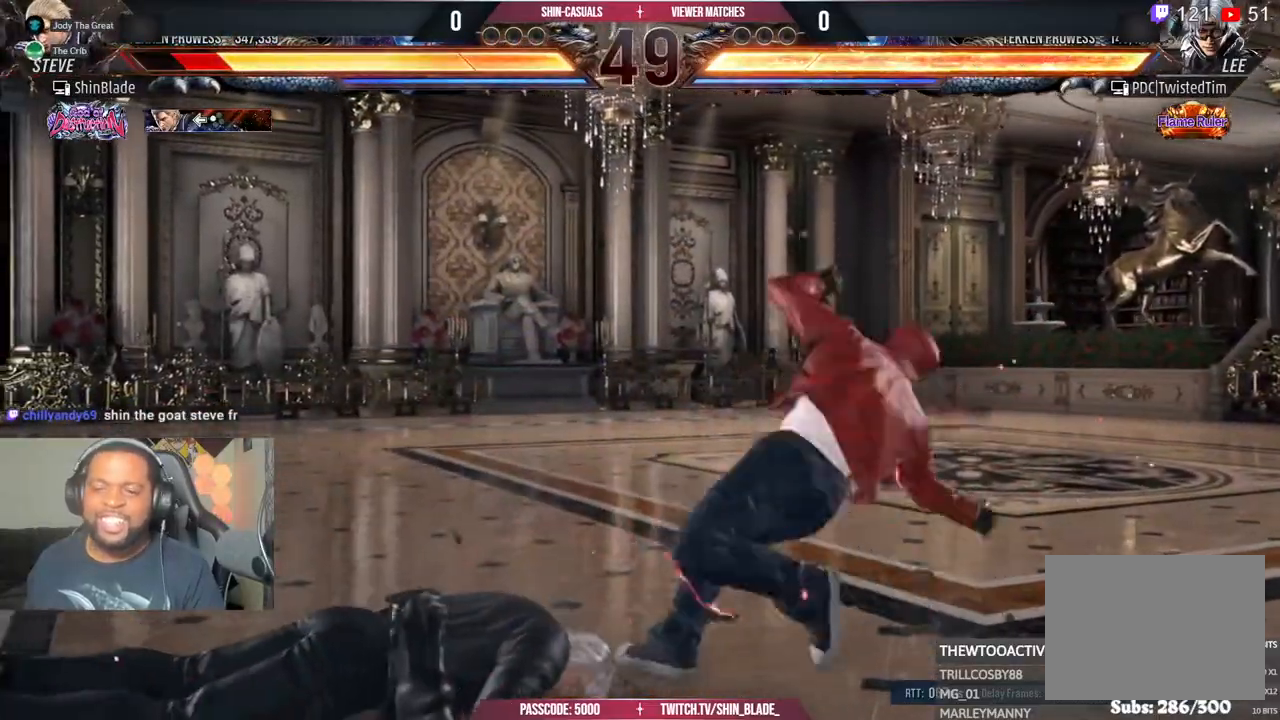
{"dt_ms": 500, "buttons": ["DPAD_LEFT"], "left_stick": "center", "right_stick": "center", "events": [[200, "CROSS", "down"], [250, "DPAD_LEFT", "down"], [300, "CROSS", "up"], [433, "DPAD_LEFT", "up"], [483, "DPAD_LEFT", "down"]]}
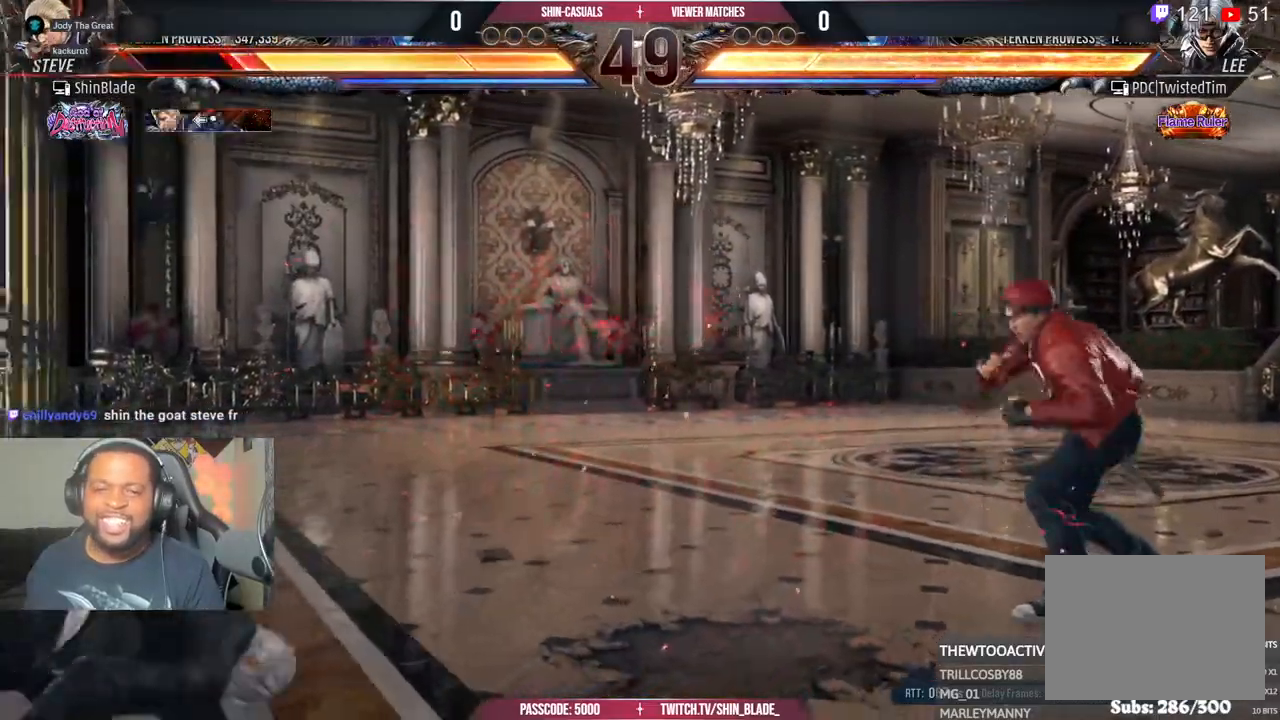
{"dt_ms": 500, "buttons": ["DPAD_LEFT"], "left_stick": "center", "right_stick": "center", "events": [[17, "SQUARE", "down"], [117, "SQUARE", "up"], [183, "SQUARE", "down"], [250, "SQUARE", "up"], [317, "SQUARE", "down"], [400, "DPAD_LEFT", "up"], [417, "SQUARE", "up"], [500, "DPAD_LEFT", "down"]]}
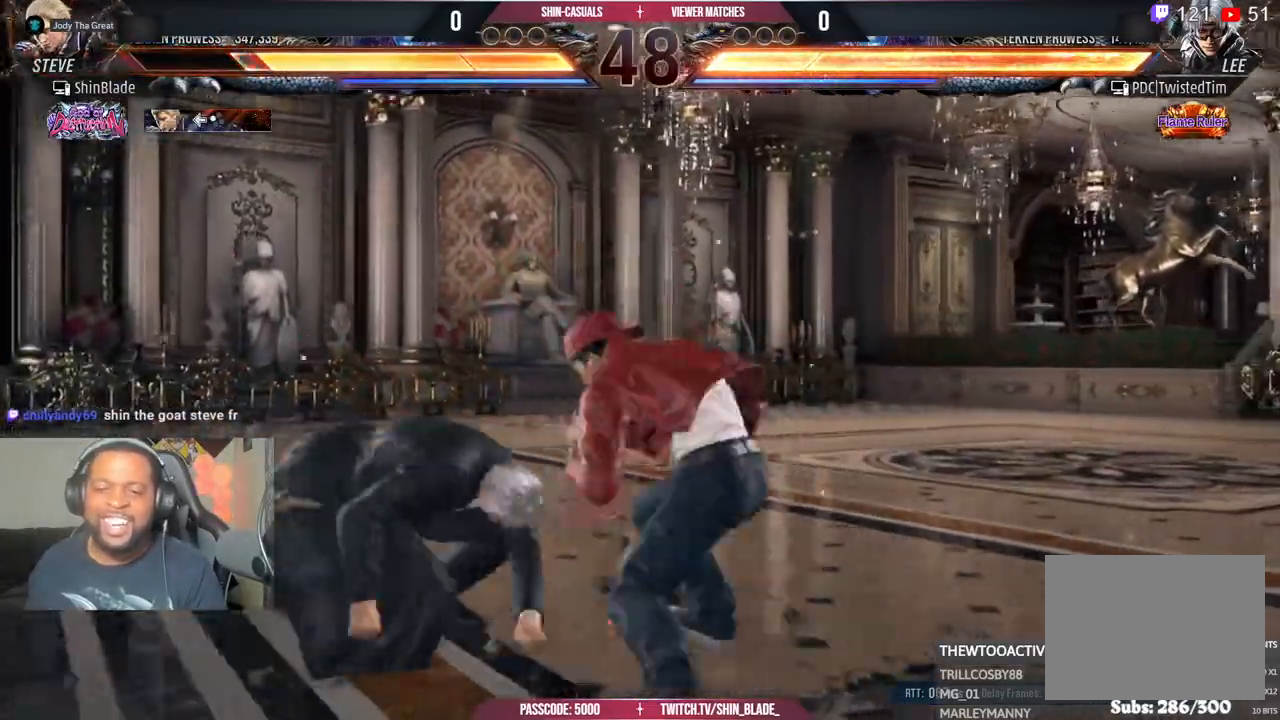
{"dt_ms": 500, "buttons": ["DPAD_LEFT"], "left_stick": "center", "right_stick": "center", "events": [[83, "DPAD_LEFT", "up"], [150, "DPAD_LEFT", "down"]]}
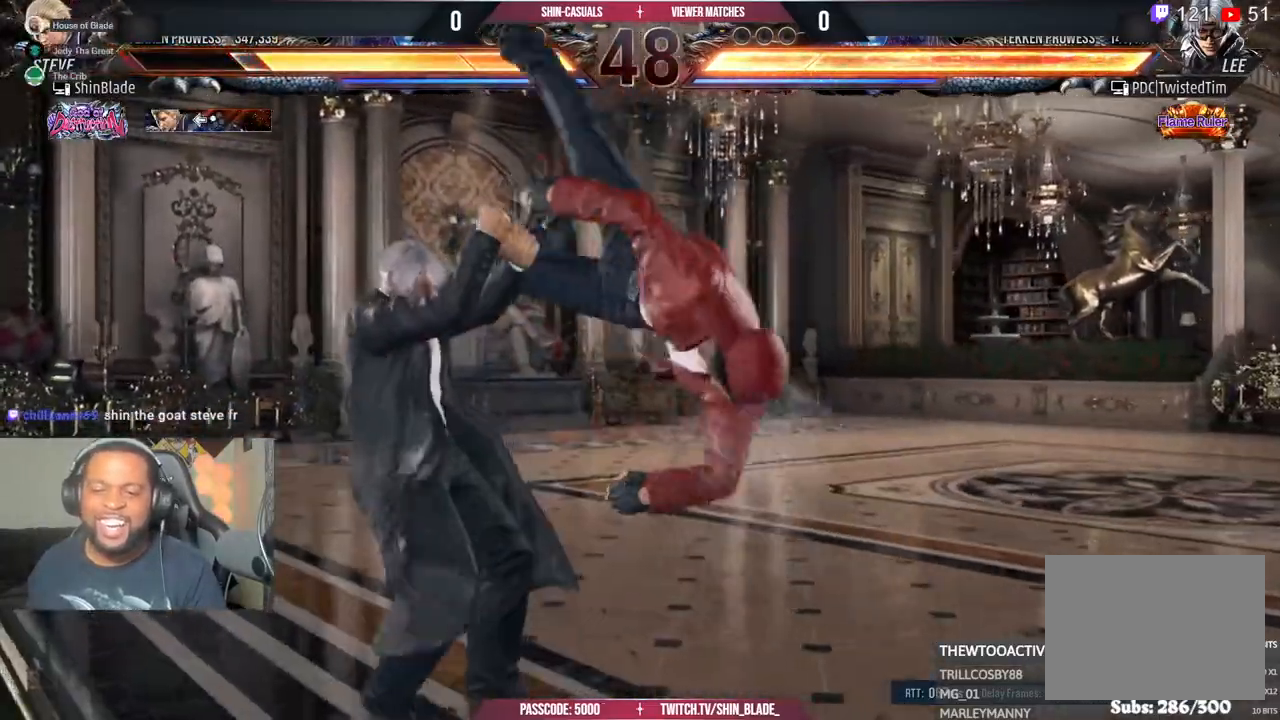
{"dt_ms": 500, "buttons": ["SQUARE", "TRIANGLE", "DPAD_DOWN", "DPAD_LEFT"], "left_stick": "center", "right_stick": "center", "events": [[283, "DPAD_LEFT", "up"], [467, "DPAD_LEFT", "down"], [483, "DPAD_DOWN", "down"], [500, "SQUARE", "down"], [500, "TRIANGLE", "down"]]}
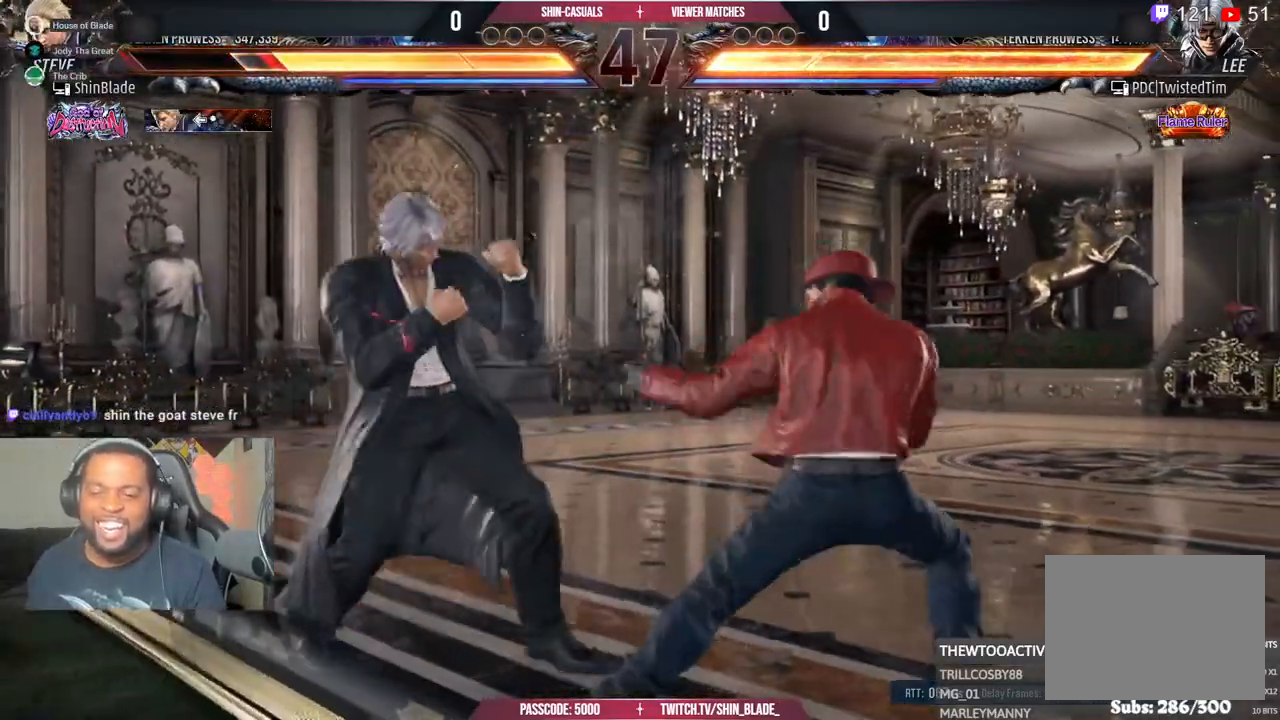
{"dt_ms": 500, "buttons": [], "left_stick": "center", "right_stick": "center", "events": [[133, "DPAD_LEFT", "up"], [150, "DPAD_DOWN", "up"], [150, "SQUARE", "up"], [167, "TRIANGLE", "up"]]}
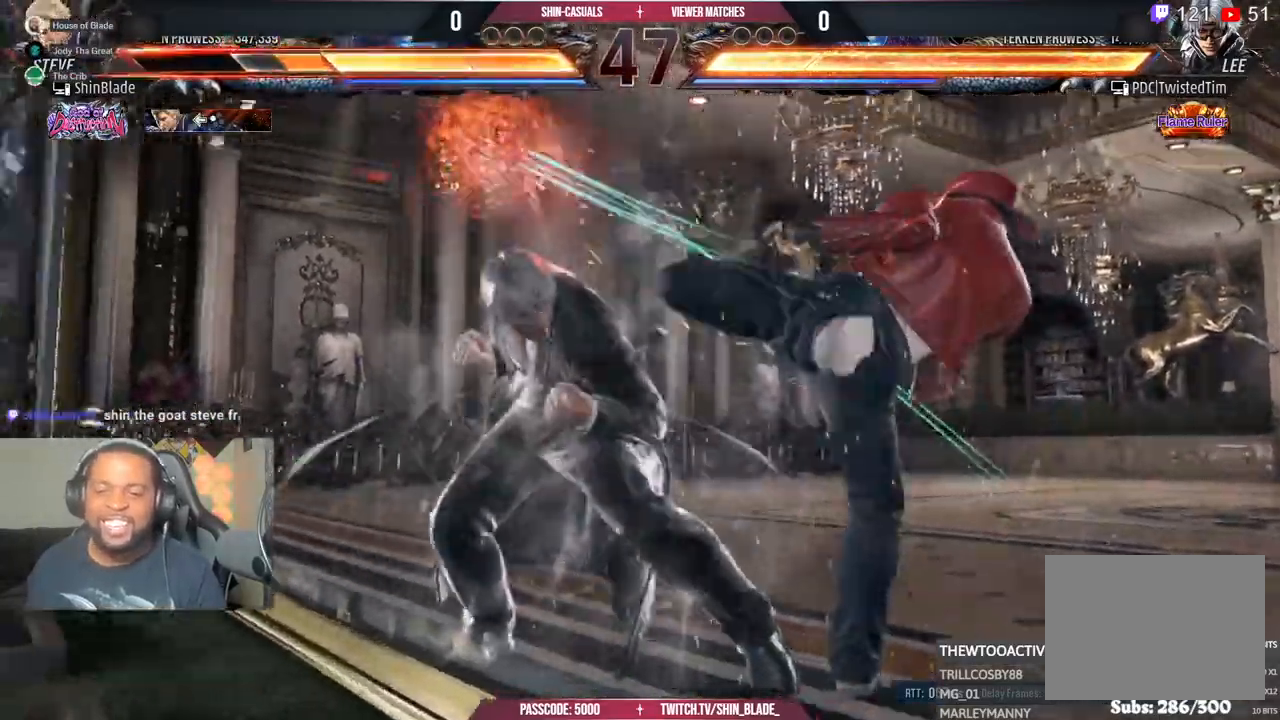
{"dt_ms": 500, "buttons": ["SQUARE", "TRIANGLE"], "left_stick": "center", "right_stick": "center", "events": [[200, "TRIANGLE", "down"], [267, "SQUARE", "down"], [383, "SQUARE", "up"], [450, "SQUARE", "down"]]}
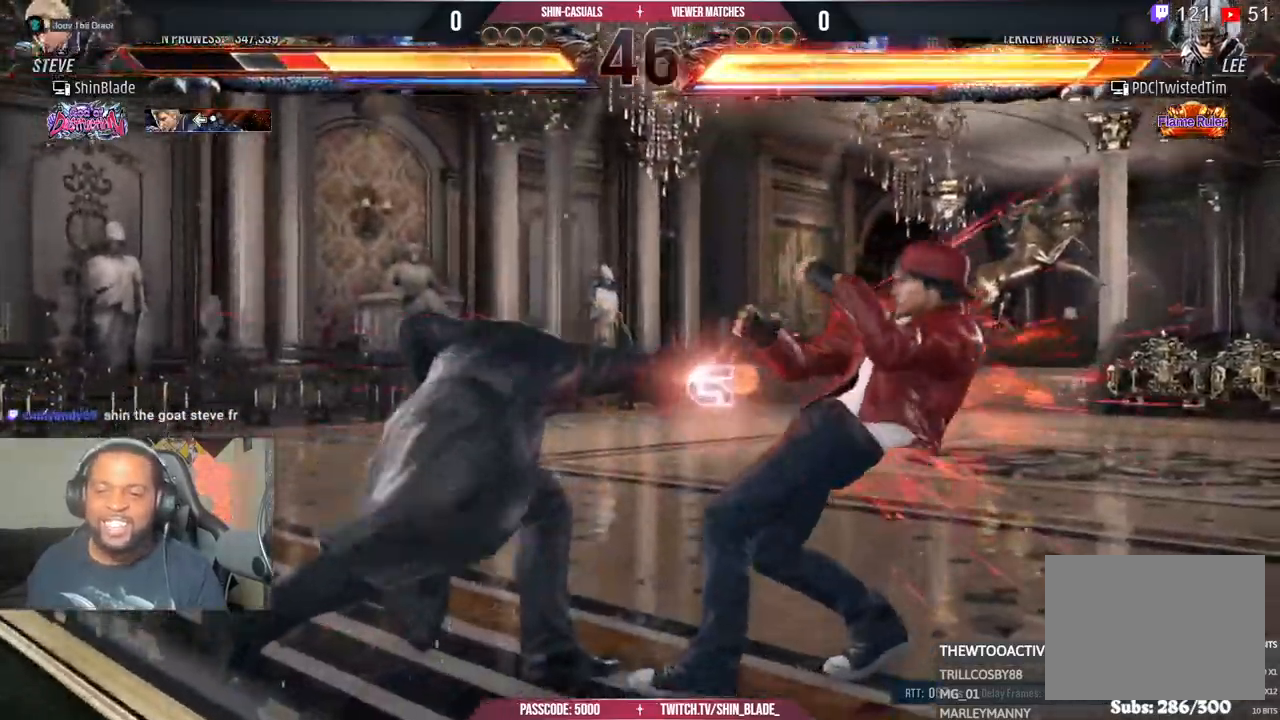
{"dt_ms": 500, "buttons": ["SQUARE", "TRIANGLE"], "left_stick": "center", "right_stick": "center", "events": [[67, "SQUARE", "up"], [333, "SQUARE", "down"], [433, "SQUARE", "up"], [500, "SQUARE", "down"]]}
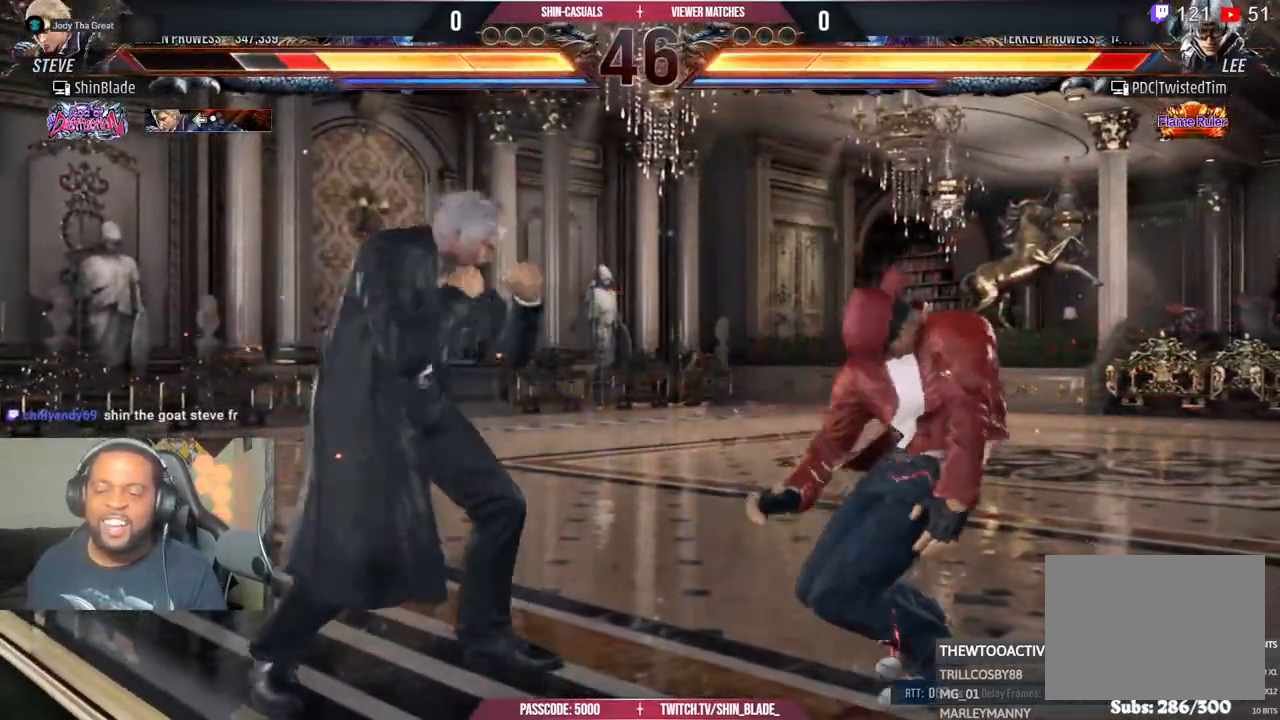
{"dt_ms": 500, "buttons": ["DPAD_RIGHT"], "left_stick": "center", "right_stick": "center", "events": [[100, "DPAD_RIGHT", "down"], [100, "SQUARE", "up"], [183, "SQUARE", "down"], [233, "SQUARE", "up"], [250, "TRIANGLE", "up"], [450, "TRIANGLE", "down"], [500, "TRIANGLE", "up"]]}
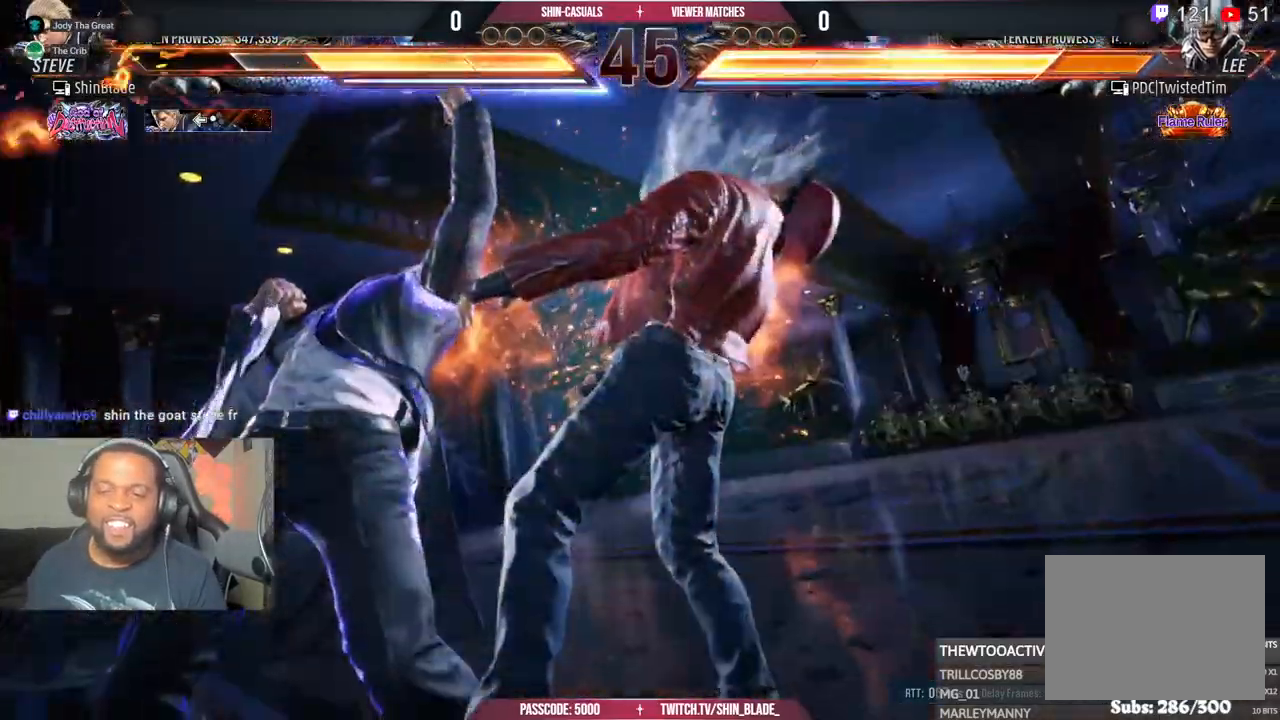
{"dt_ms": 1000, "buttons": [], "left_stick": "center", "right_stick": "center", "events": [[167, "SQUARE", "down"], [167, "TRIANGLE", "down"], [233, "TRIANGLE", "up"], [250, "SQUARE", "up"], [367, "SQUARE", "down"], [367, "TRIANGLE", "down"], [450, "SQUARE", "up"], [483, "DPAD_RIGHT", "up"], [483, "TRIANGLE", "up"]]}
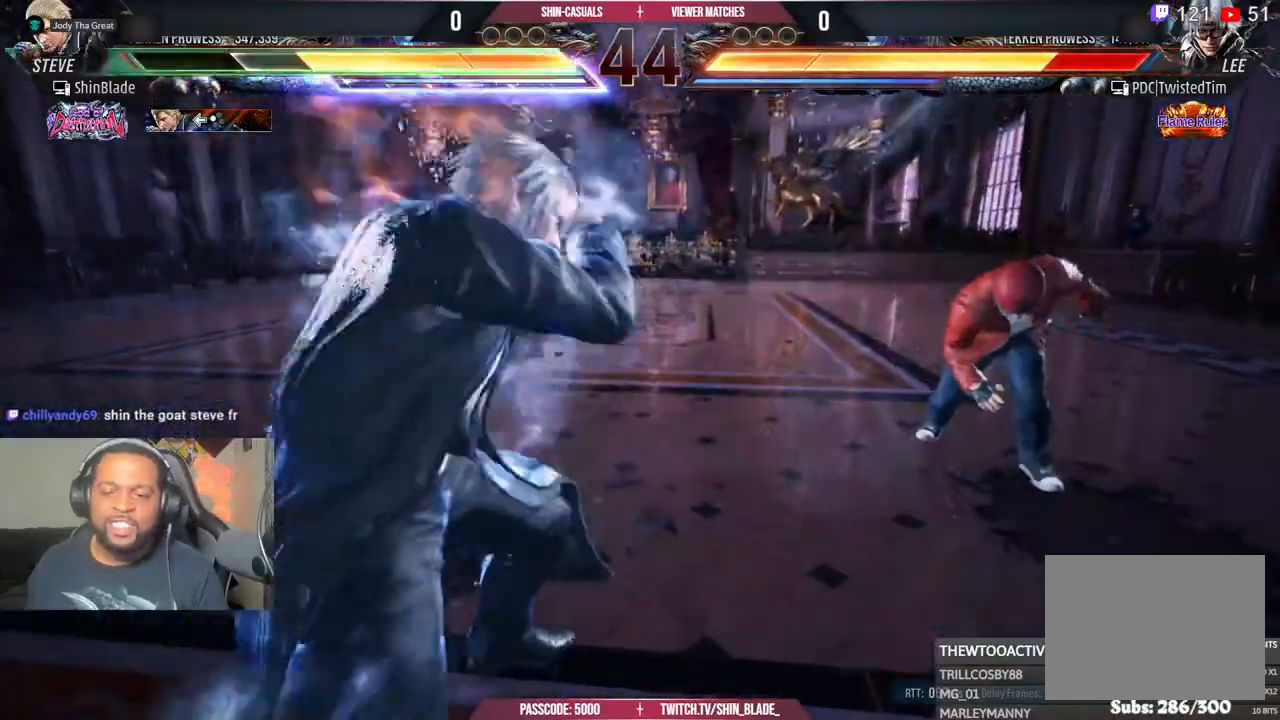
{"dt_ms": 500, "buttons": [], "left_stick": "center", "right_stick": "center", "events": [[250, "DPAD_RIGHT", "down"], [350, "DPAD_RIGHT", "up"], [417, "DPAD_RIGHT", "down"], [467, "DPAD_RIGHT", "up"]]}
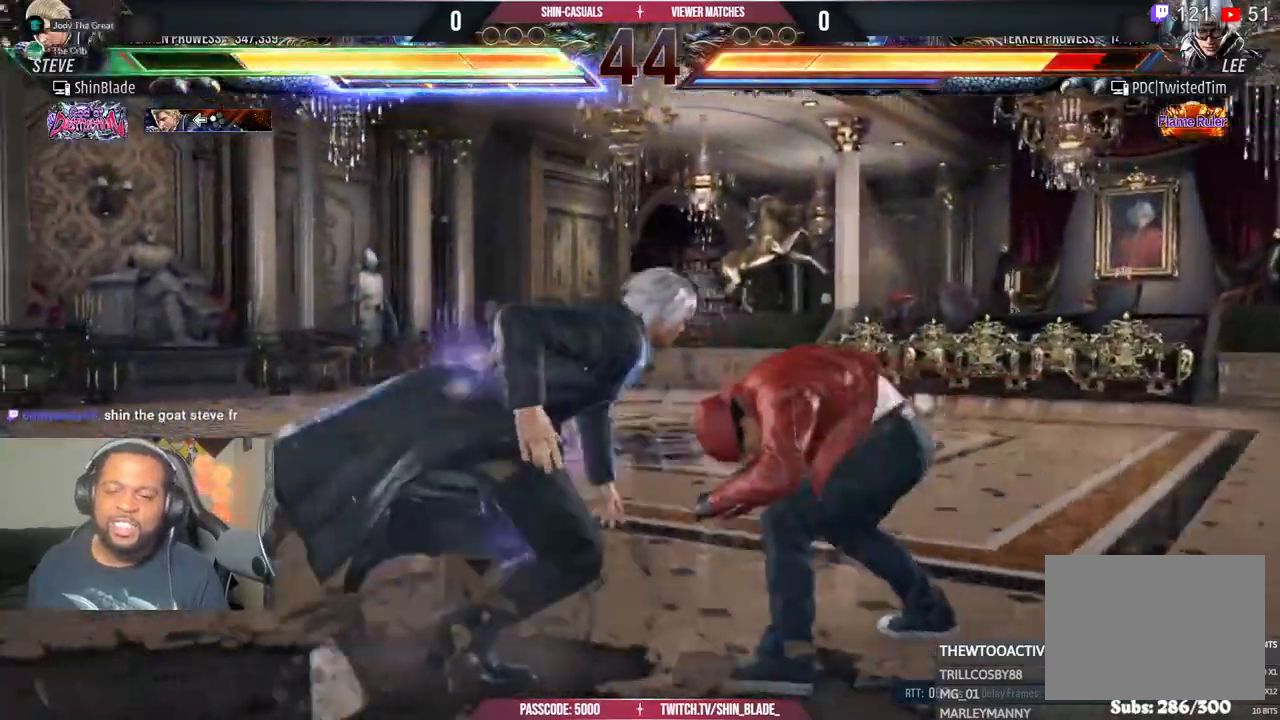
{"dt_ms": 500, "buttons": ["TRIANGLE"], "left_stick": "center", "right_stick": "center"}